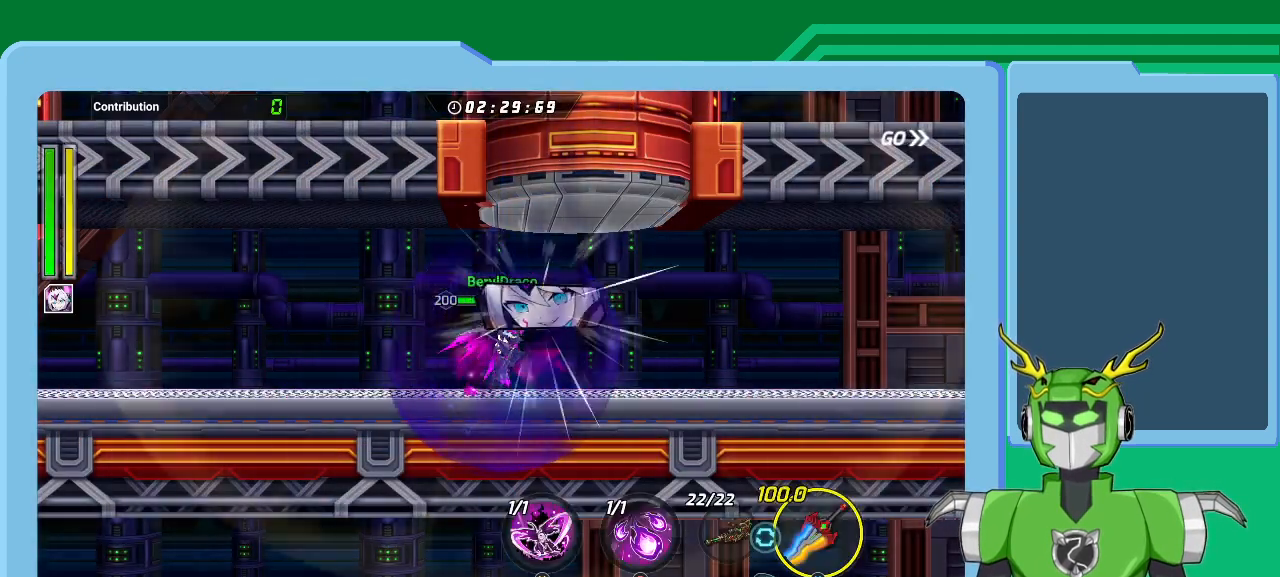
Gameplay with a controller (Xbox layout); each line is a JSON object with the inputs held at the frame after it. "events" lists button and stick changes between this image and that frame as [ms after this image, input, new state], when the widget could be followed in between.
{"buttons": ["L1"], "left_stick": "right", "right_stick": "center", "events": [[133, "left_stick", "right"], [233, "L1", "down"], [267, "A", "down"], [400, "A", "up"]]}
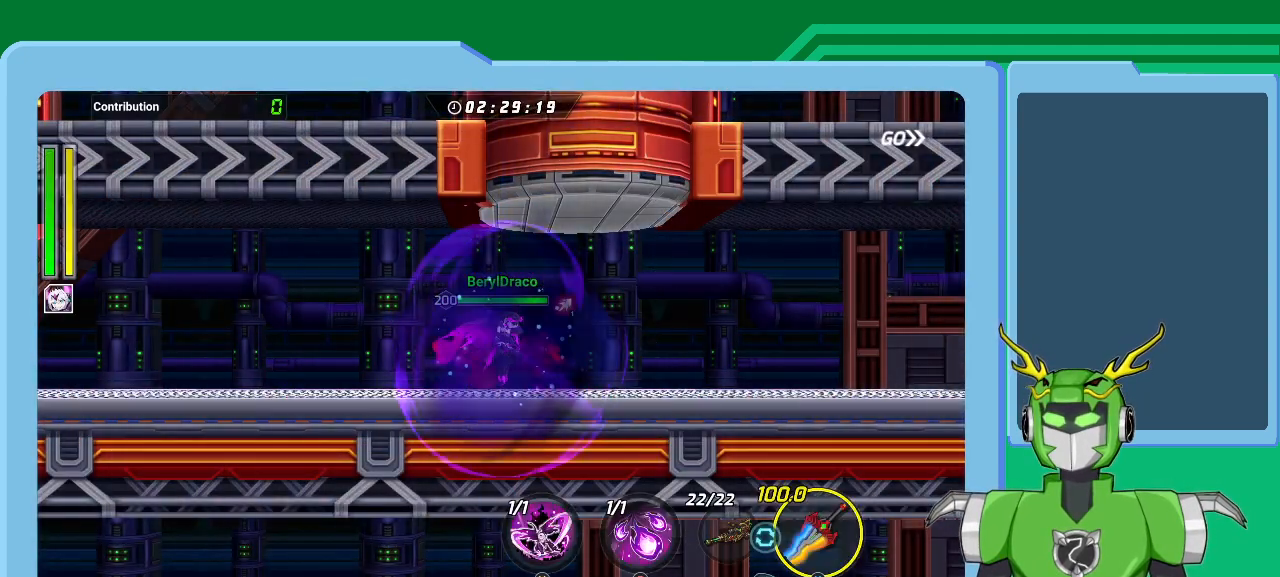
{"buttons": ["A", "L1"], "left_stick": "right", "right_stick": "center", "events": [[67, "left_stick", "center"], [100, "A", "down"], [100, "L1", "up"], [167, "A", "up"], [267, "left_stick", "right"], [333, "A", "down"], [333, "L1", "down"], [400, "A", "up"], [500, "A", "down"]]}
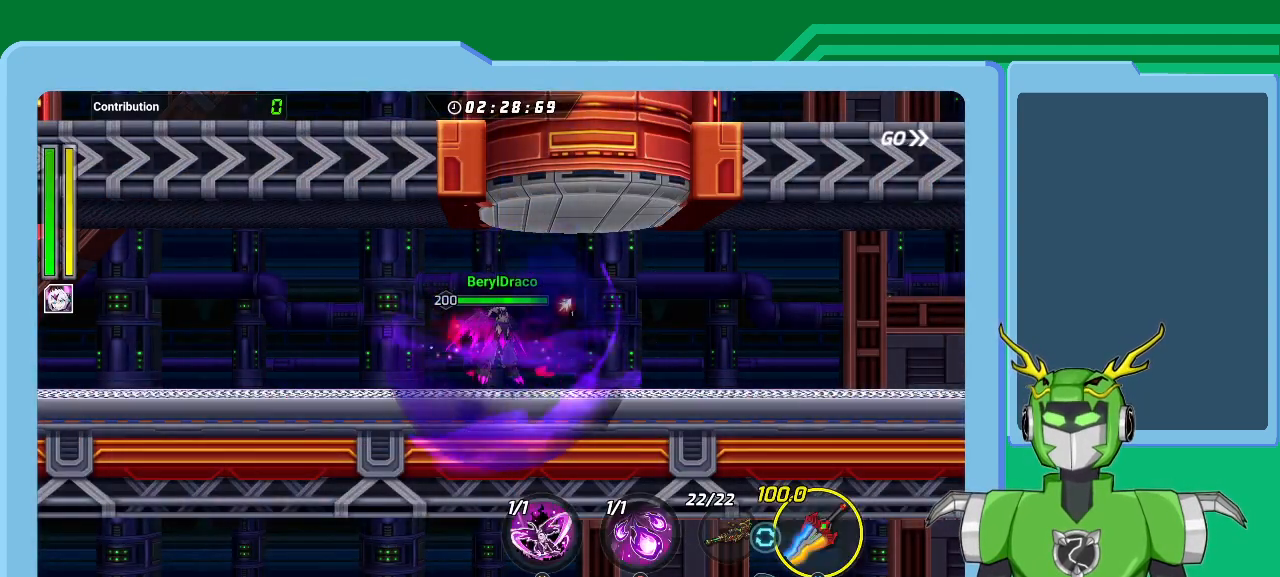
{"buttons": ["A", "L1"], "left_stick": "right", "right_stick": "center", "events": [[100, "A", "up"], [167, "A", "down"], [233, "A", "up"], [333, "L1", "up"], [367, "A", "down"], [400, "A", "up"], [467, "L1", "down"], [500, "A", "down"]]}
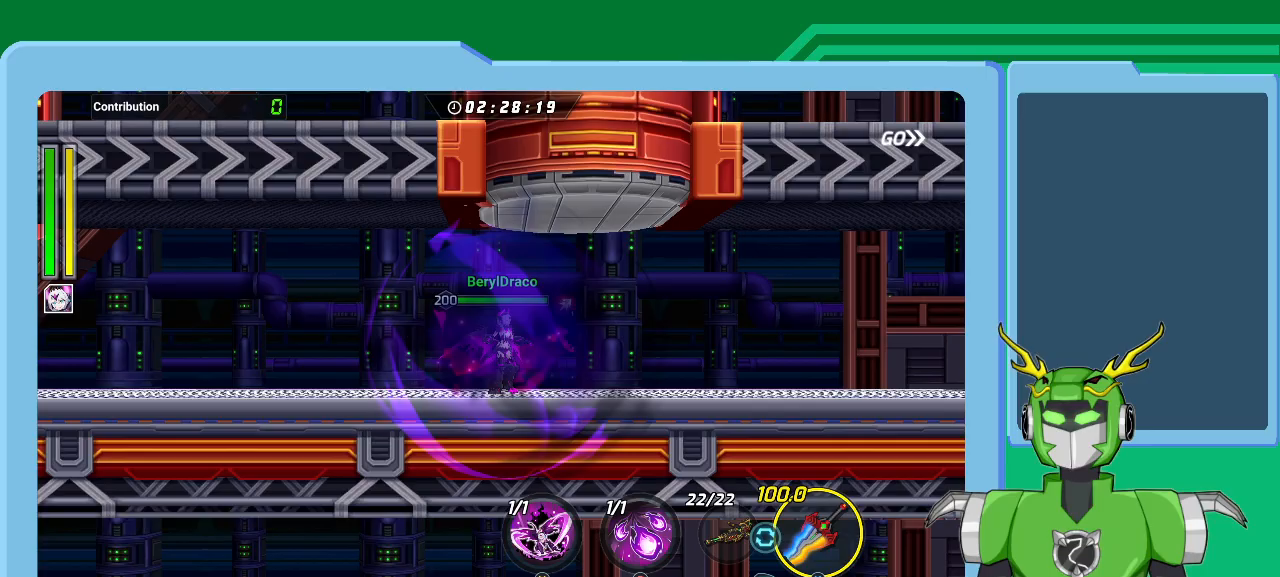
{"buttons": ["A", "L1"], "left_stick": "right", "right_stick": "center", "events": [[100, "A", "up"], [167, "A", "down"], [267, "A", "up"], [333, "A", "down"], [400, "A", "up"], [500, "A", "down"]]}
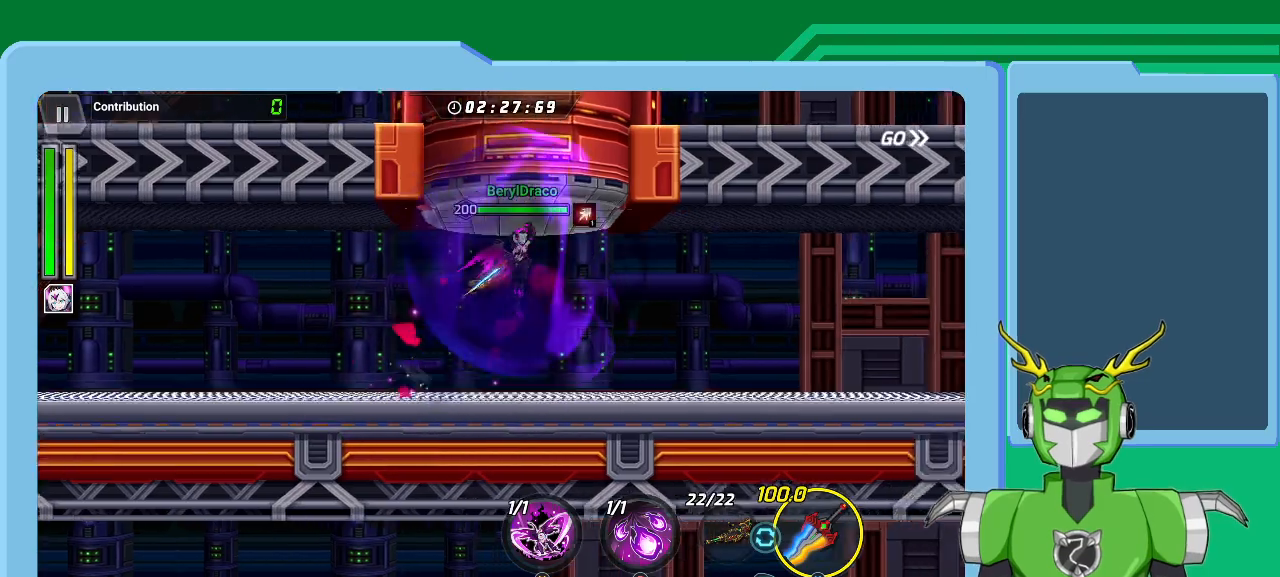
{"buttons": ["Y", "L1"], "left_stick": "right", "right_stick": "center", "events": [[67, "A", "up"], [233, "Y", "down"], [300, "Y", "up"], [367, "Y", "down"], [433, "Y", "up"], [500, "Y", "down"]]}
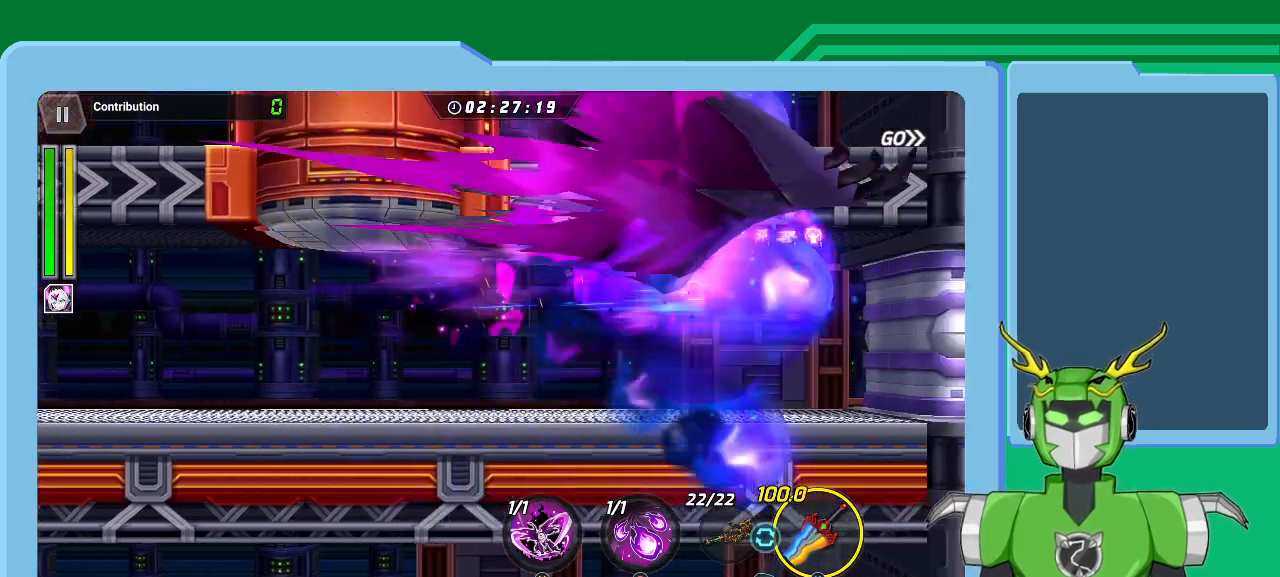
{"buttons": ["L1"], "left_stick": "right", "right_stick": "center", "events": [[100, "Y", "up"], [400, "L1", "up"], [467, "L1", "down"]]}
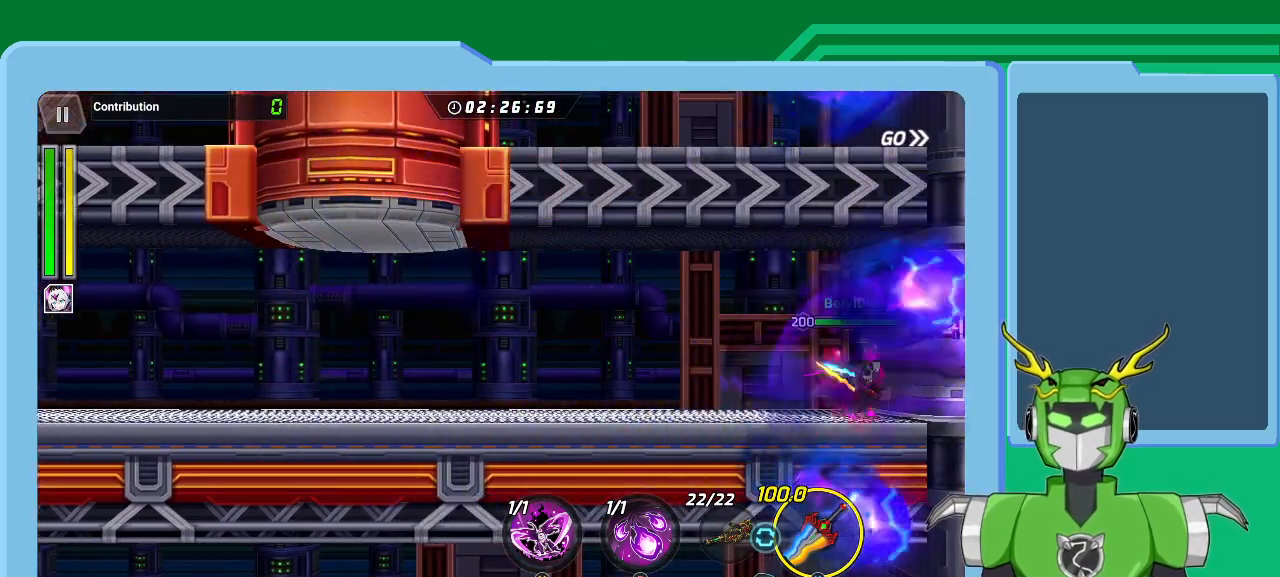
{"buttons": ["L1"], "left_stick": "right", "right_stick": "center", "events": [[133, "L1", "up"], [167, "L1", "down"], [333, "L1", "up"], [400, "L1", "down"]]}
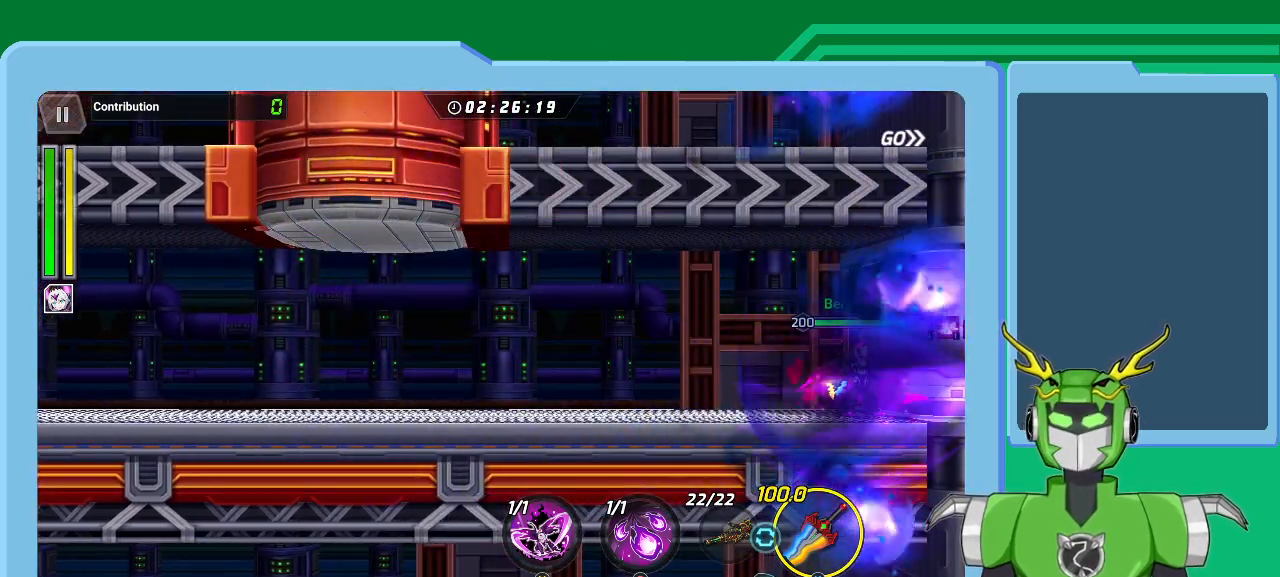
{"buttons": ["L1"], "left_stick": "right", "right_stick": "center", "events": [[67, "L1", "up"], [167, "L1", "down"], [333, "L1", "up"], [400, "L1", "down"]]}
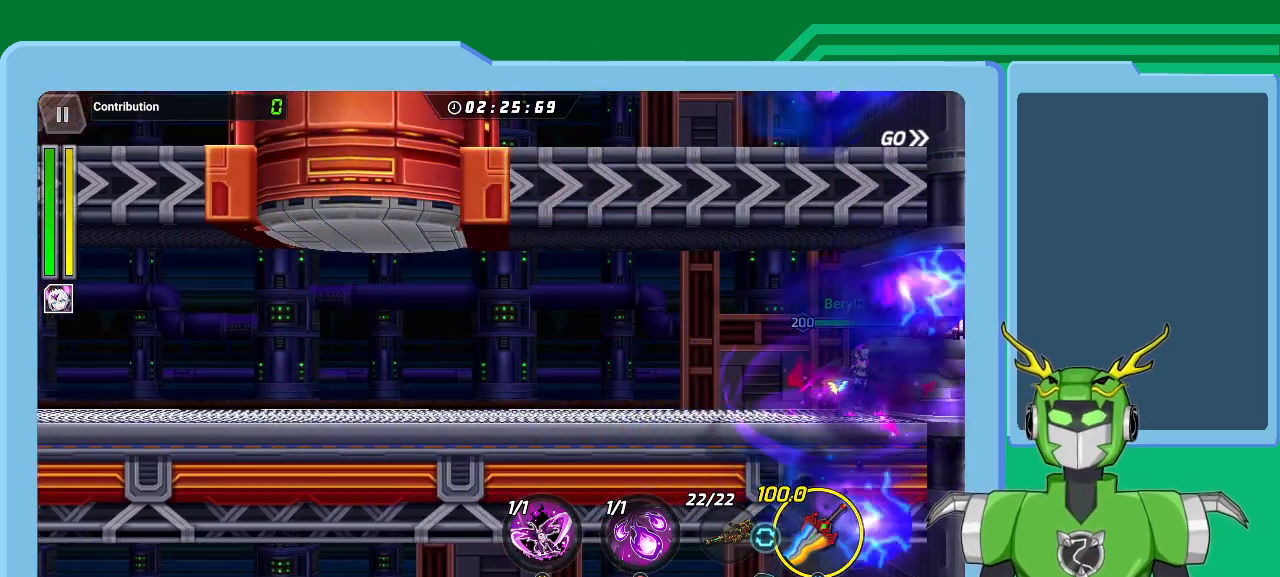
{"buttons": ["Y"], "left_stick": "right", "right_stick": "center", "events": [[67, "L1", "up"], [167, "L1", "down"], [333, "L1", "up"], [500, "Y", "down"]]}
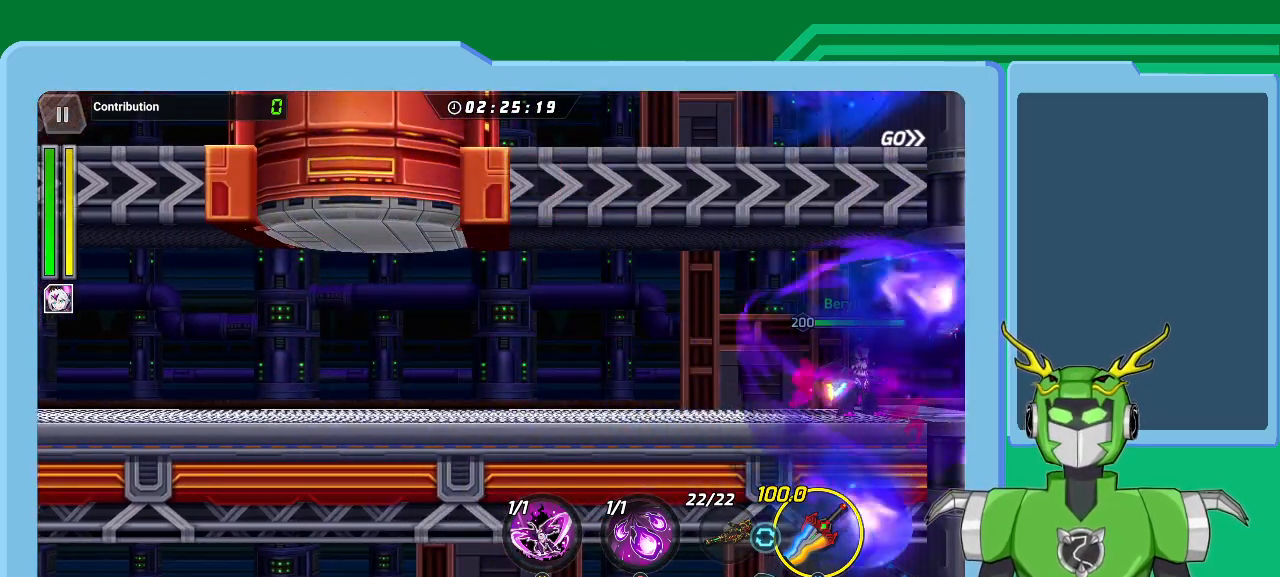
{"buttons": [], "left_stick": "right", "right_stick": "center", "events": [[133, "Y", "up"], [300, "Y", "down"], [367, "Y", "up"]]}
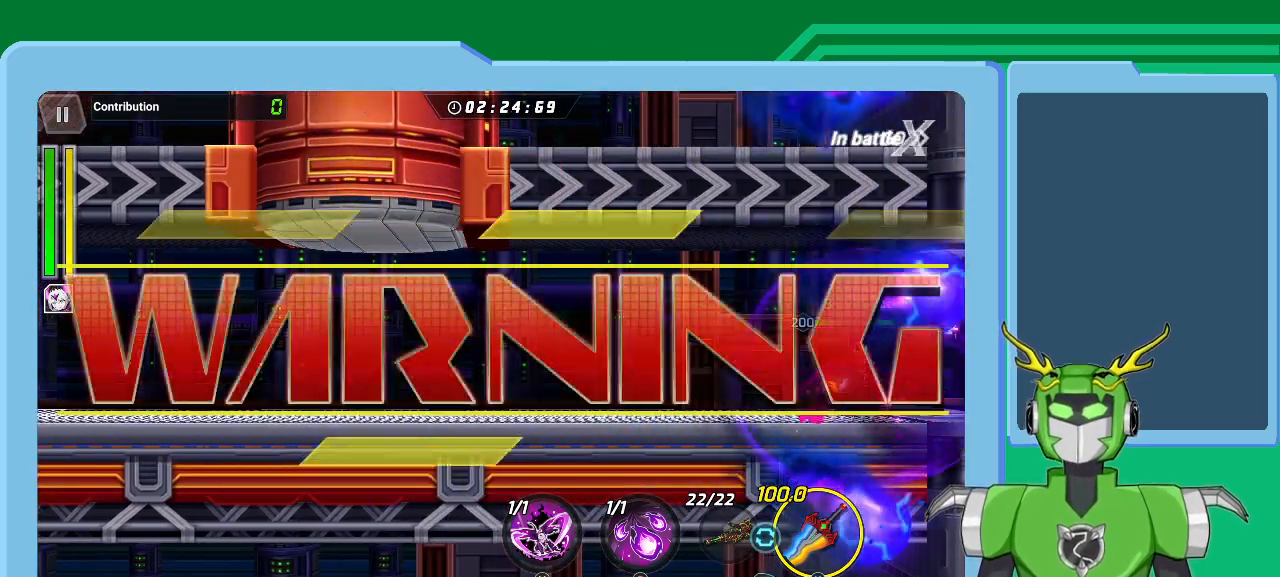
{"buttons": [], "left_stick": "center", "right_stick": "center", "events": [[100, "Y", "down"], [167, "Y", "up"], [267, "Y", "down"], [300, "left_stick", "center"], [400, "Y", "up"]]}
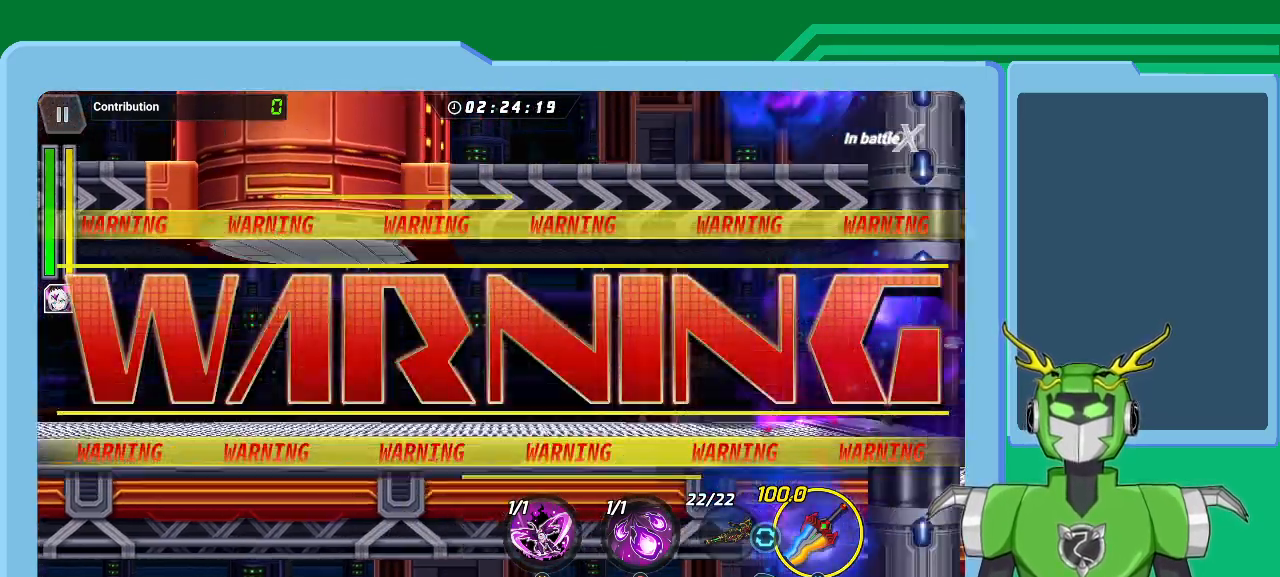
{"buttons": ["Y", "L1"], "left_stick": "right", "right_stick": "center", "events": [[67, "left_stick", "right"], [167, "L1", "down"], [200, "Y", "down"], [300, "Y", "up"], [433, "Y", "down"]]}
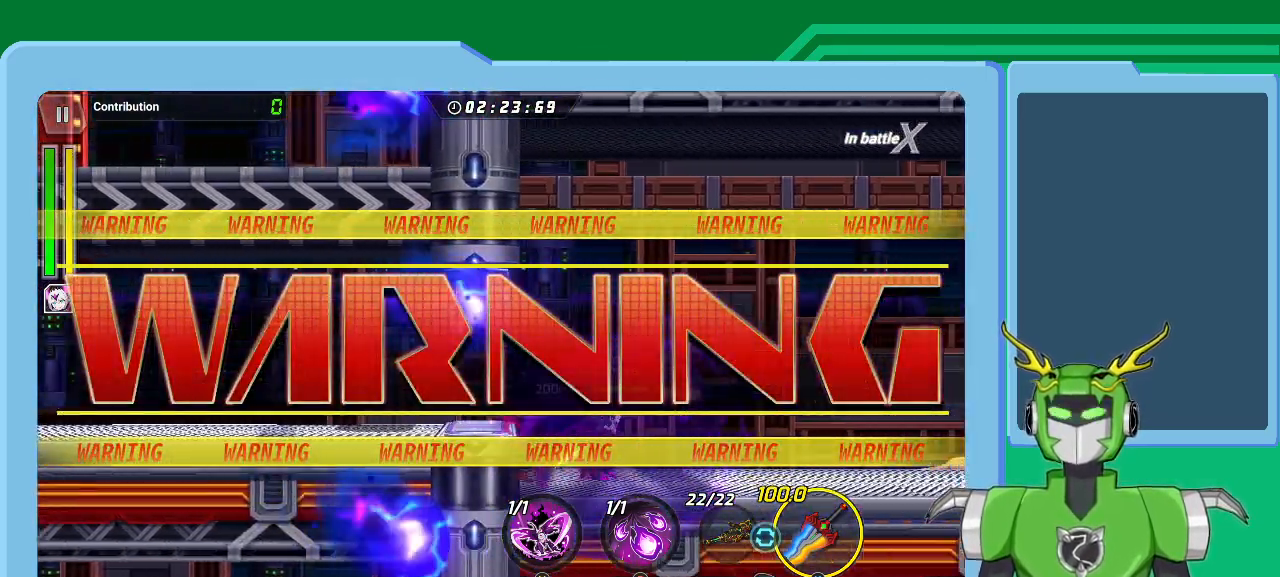
{"buttons": [], "left_stick": "center", "right_stick": "center", "events": [[33, "Y", "up"], [133, "Y", "down"], [200, "L1", "up"], [233, "Y", "up"], [333, "Y", "down"], [433, "Y", "up"], [500, "left_stick", "center"]]}
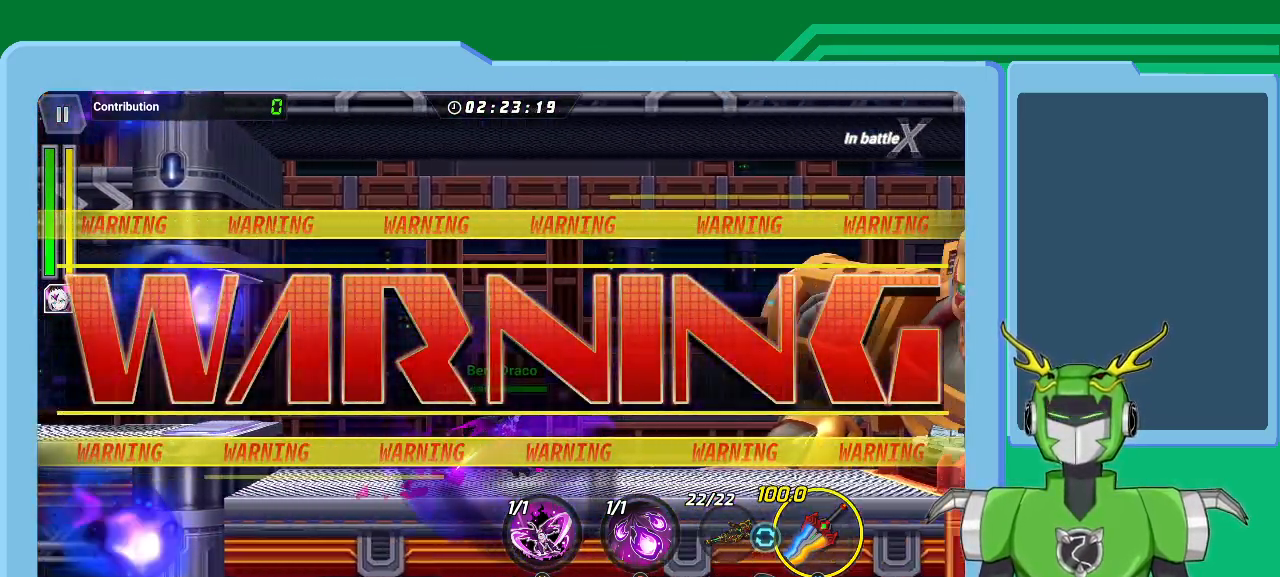
{"buttons": [], "left_stick": "center", "right_stick": "center", "events": [[33, "Y", "down"], [133, "Y", "up"], [233, "Y", "down"], [300, "Y", "up"], [433, "Y", "down"], [500, "Y", "up"]]}
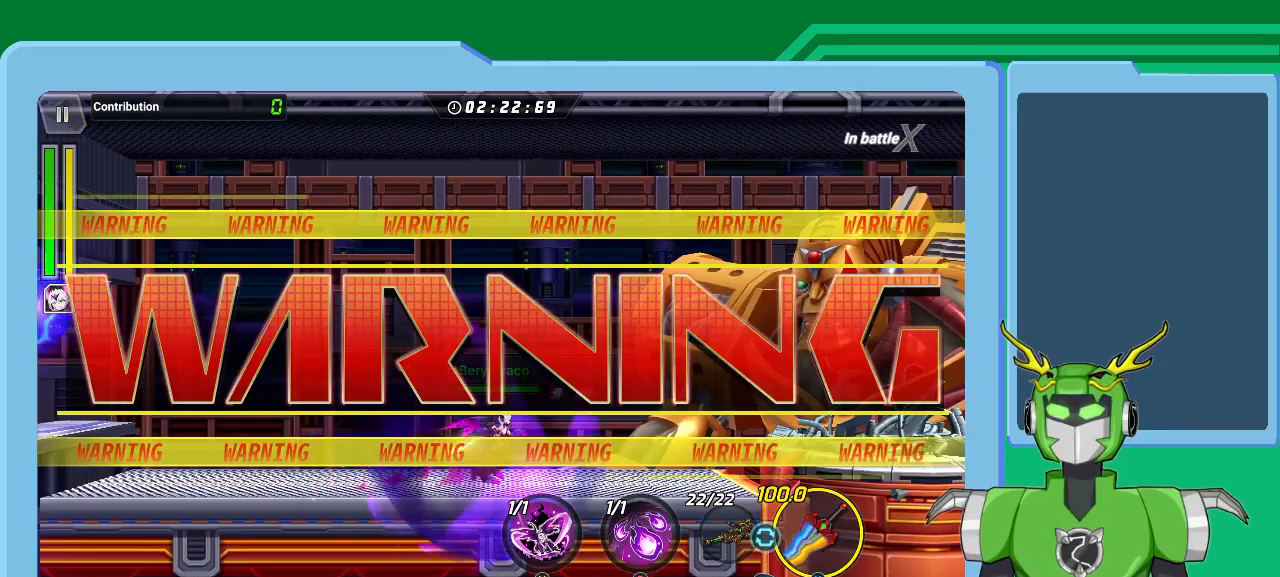
{"buttons": ["Y"], "left_stick": "center", "right_stick": "center", "events": [[100, "Y", "down"], [200, "Y", "up"], [300, "Y", "down"], [400, "Y", "up"], [500, "Y", "down"]]}
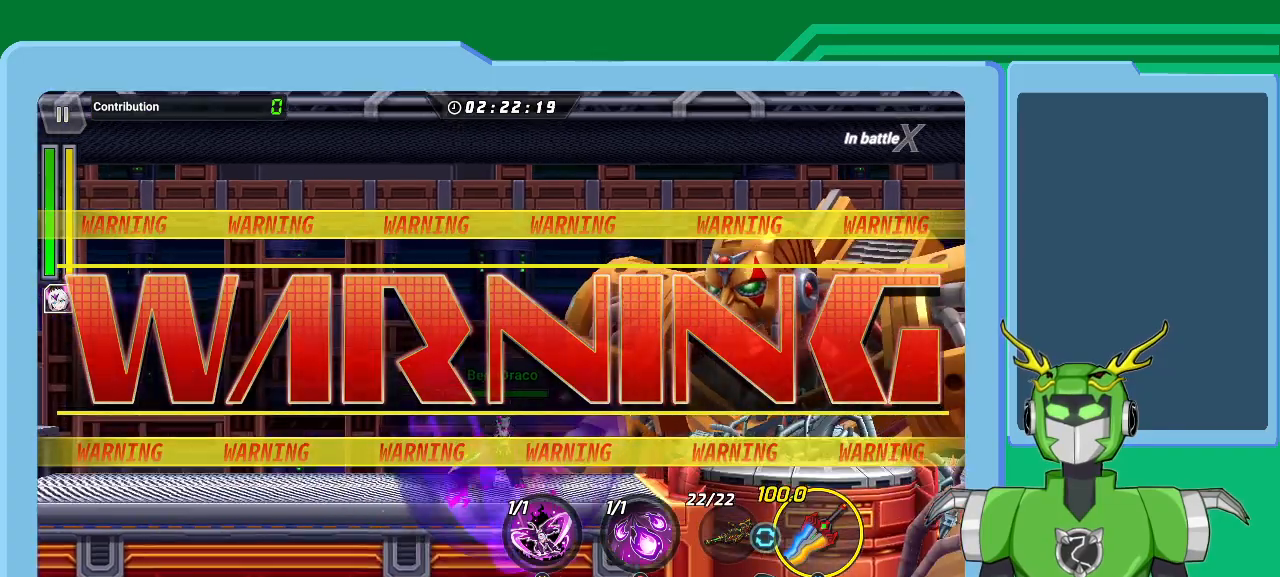
{"buttons": [], "left_stick": "center", "right_stick": "center", "events": [[100, "Y", "up"], [200, "Y", "down"], [300, "Y", "up"], [400, "Y", "down"], [500, "Y", "up"]]}
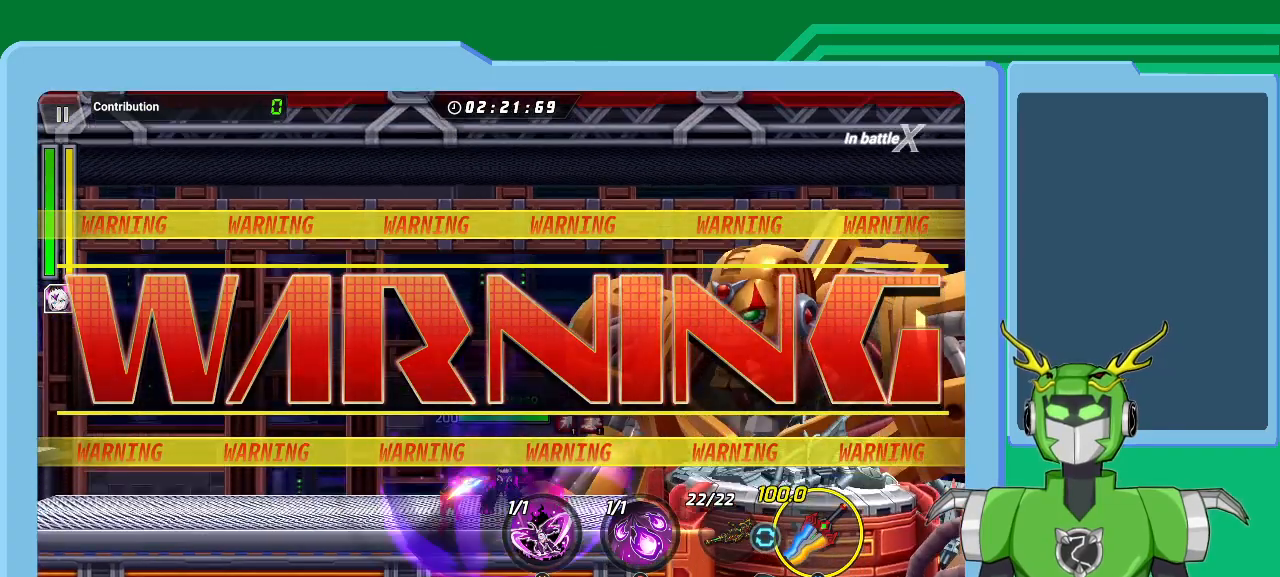
{"buttons": [], "left_stick": "center", "right_stick": "center", "events": [[100, "Y", "down"], [200, "Y", "up"], [300, "Y", "down"], [367, "Y", "up"]]}
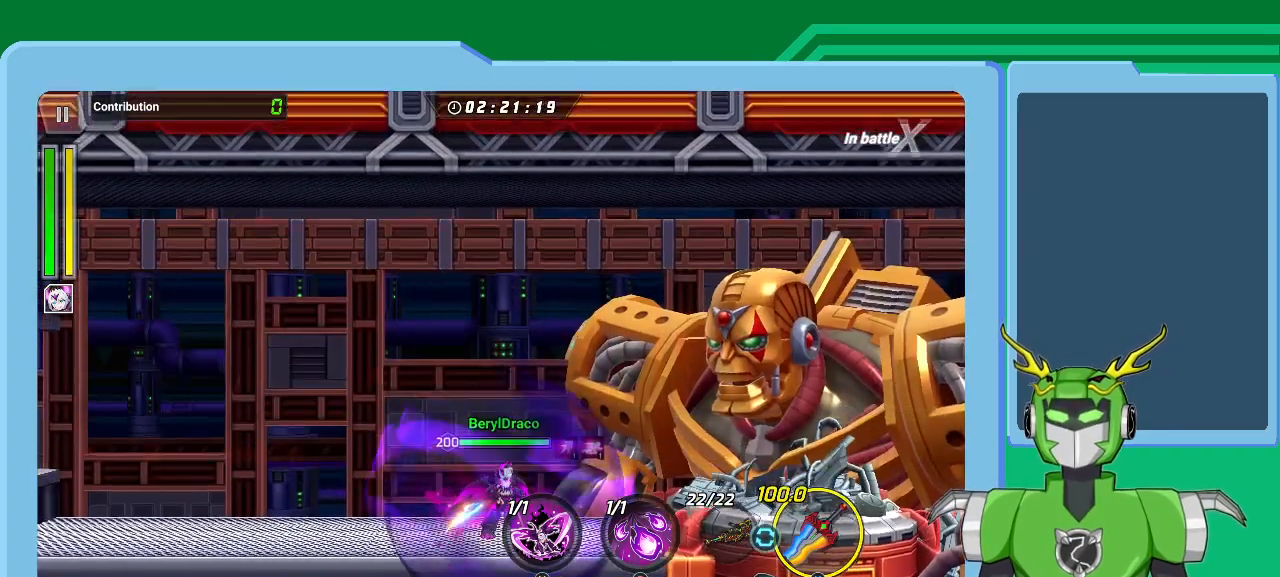
{"buttons": [], "left_stick": "center", "right_stick": "center", "events": [[33, "Y", "down"], [100, "Y", "up"], [200, "Y", "down"], [300, "Y", "up"], [400, "Y", "down"], [467, "Y", "up"]]}
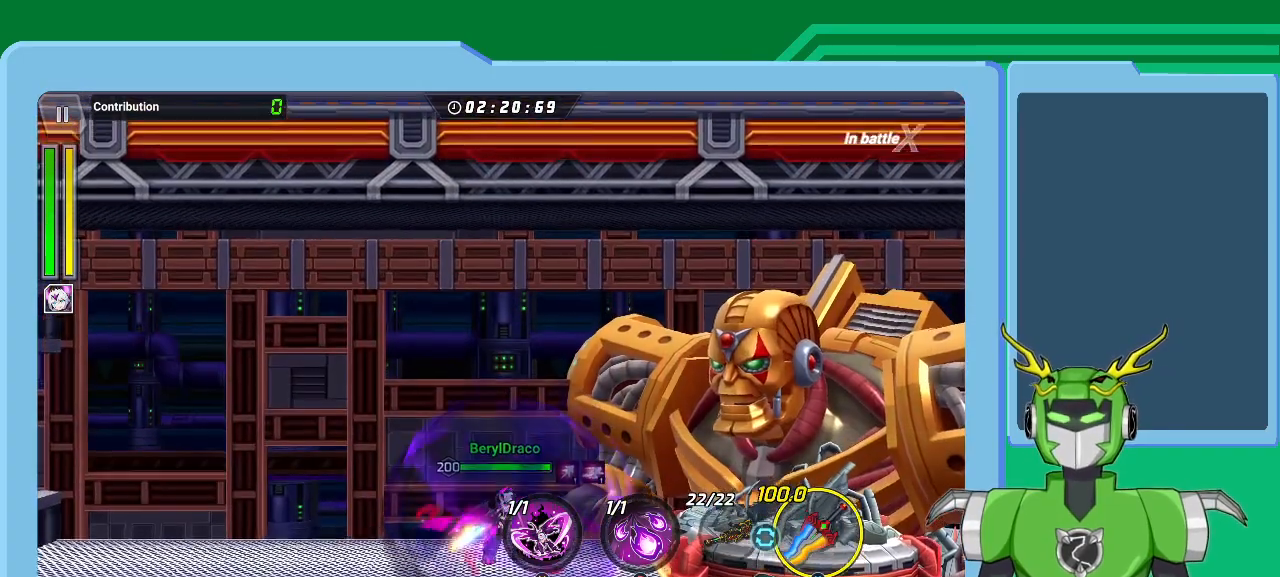
{"buttons": [], "left_stick": "center", "right_stick": "center", "events": [[67, "Y", "down"], [167, "Y", "up"], [267, "Y", "down"], [333, "Y", "up"], [433, "Y", "down"], [500, "Y", "up"]]}
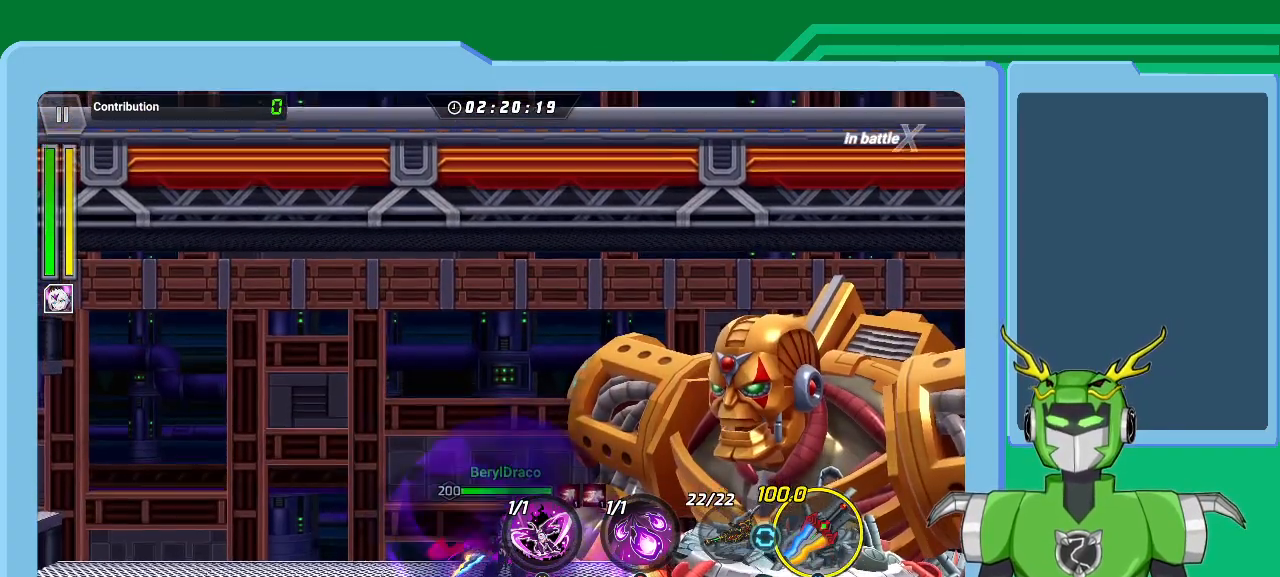
{"buttons": ["Y"], "left_stick": "center", "right_stick": "center", "events": [[133, "Y", "down"], [200, "Y", "up"], [300, "Y", "down"], [367, "Y", "up"], [467, "Y", "down"]]}
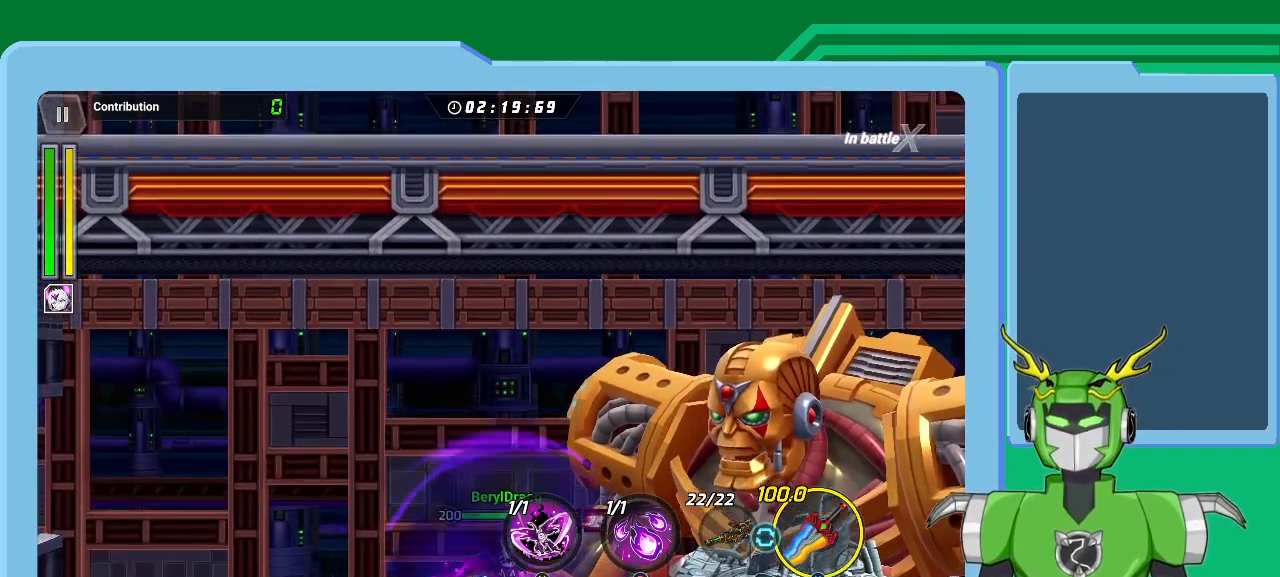
{"buttons": ["Y"], "left_stick": "center", "right_stick": "center", "events": [[67, "Y", "up"], [133, "Y", "down"], [233, "Y", "up"], [300, "Y", "down"], [400, "Y", "up"], [467, "Y", "down"]]}
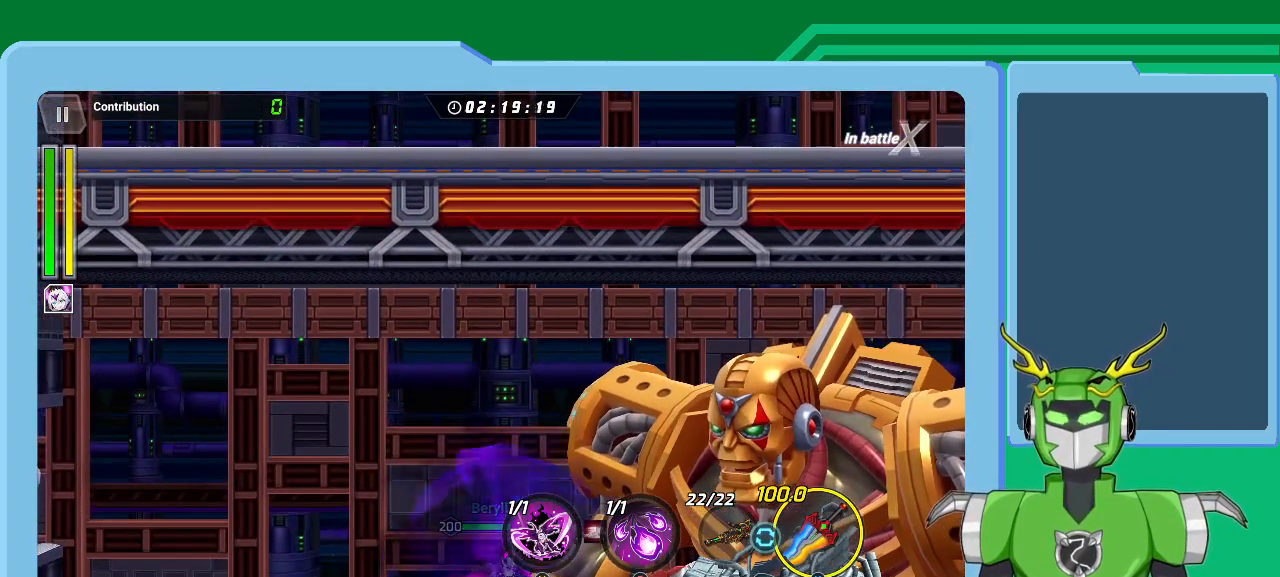
{"buttons": ["Y"], "left_stick": "center", "right_stick": "center", "events": [[33, "Y", "up"], [133, "Y", "down"], [200, "Y", "up"], [300, "Y", "down"], [367, "Y", "up"], [467, "Y", "down"]]}
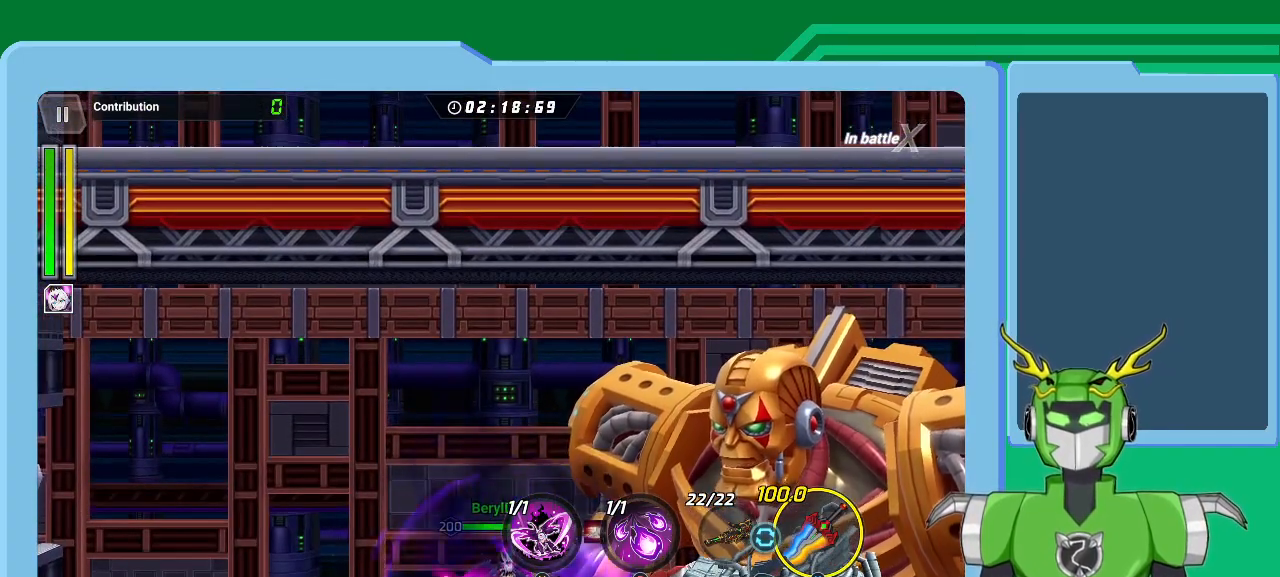
{"buttons": ["Y"], "left_stick": "center", "right_stick": "center", "events": [[33, "Y", "up"], [133, "Y", "down"], [200, "Y", "up"], [300, "Y", "down"], [367, "Y", "up"], [433, "Y", "down"]]}
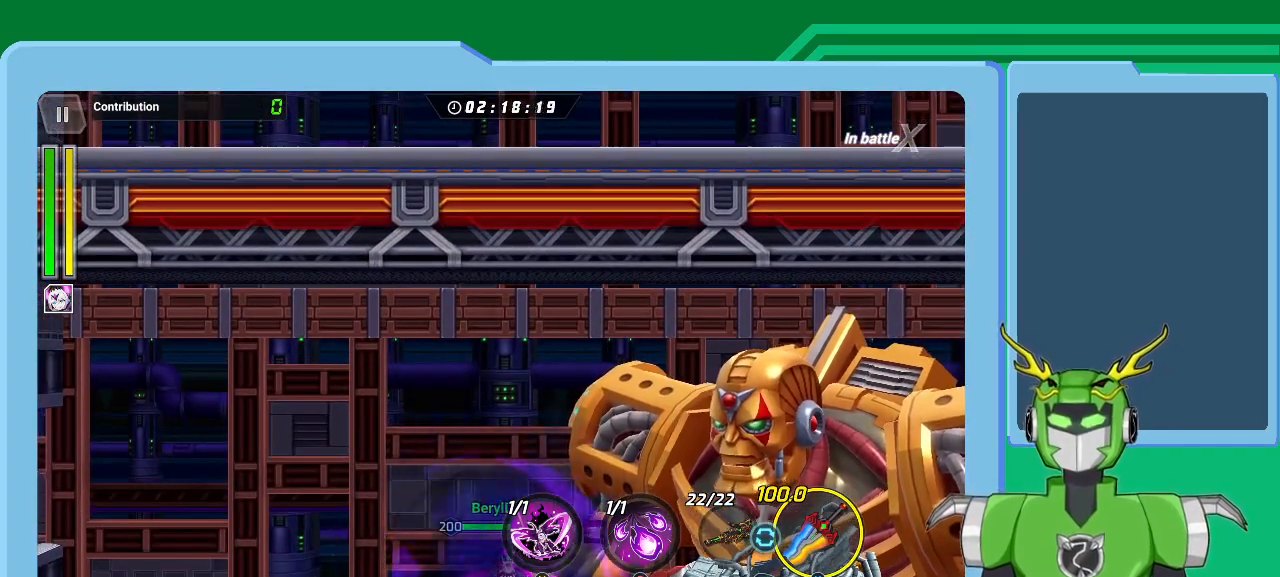
{"buttons": [], "left_stick": "center", "right_stick": "center", "events": [[33, "Y", "up"], [100, "Y", "down"], [200, "Y", "up"], [267, "Y", "down"], [333, "Y", "up"], [433, "Y", "down"], [500, "Y", "up"]]}
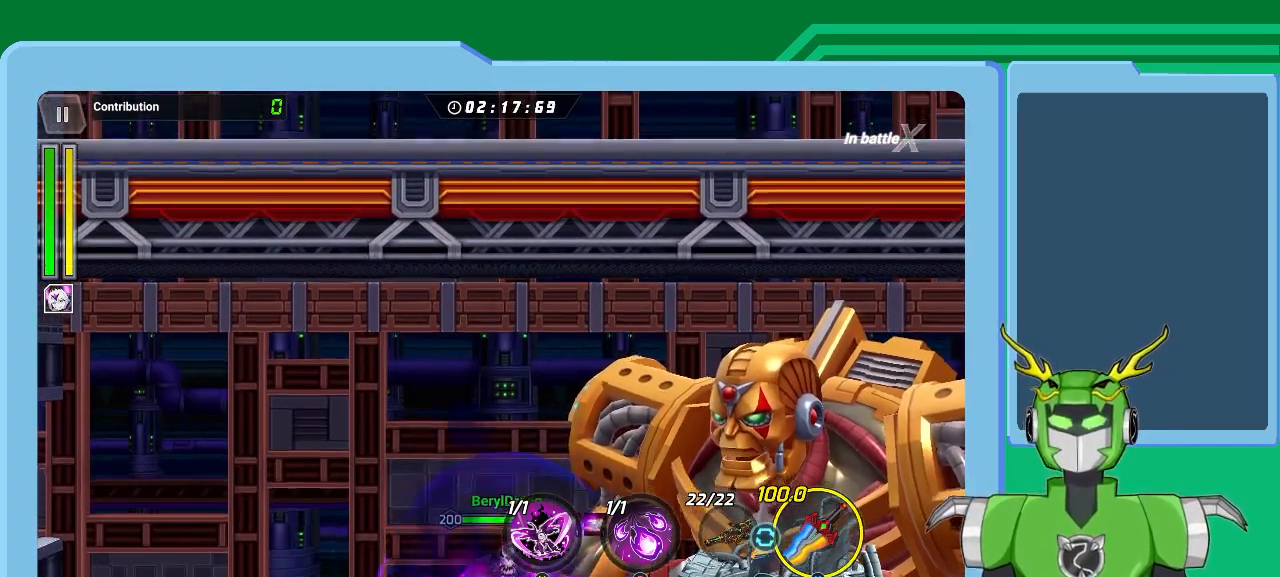
{"buttons": ["Y"], "left_stick": "center", "right_stick": "center", "events": [[100, "Y", "down"], [200, "Y", "up"], [267, "Y", "down"], [367, "Y", "up"], [433, "Y", "down"]]}
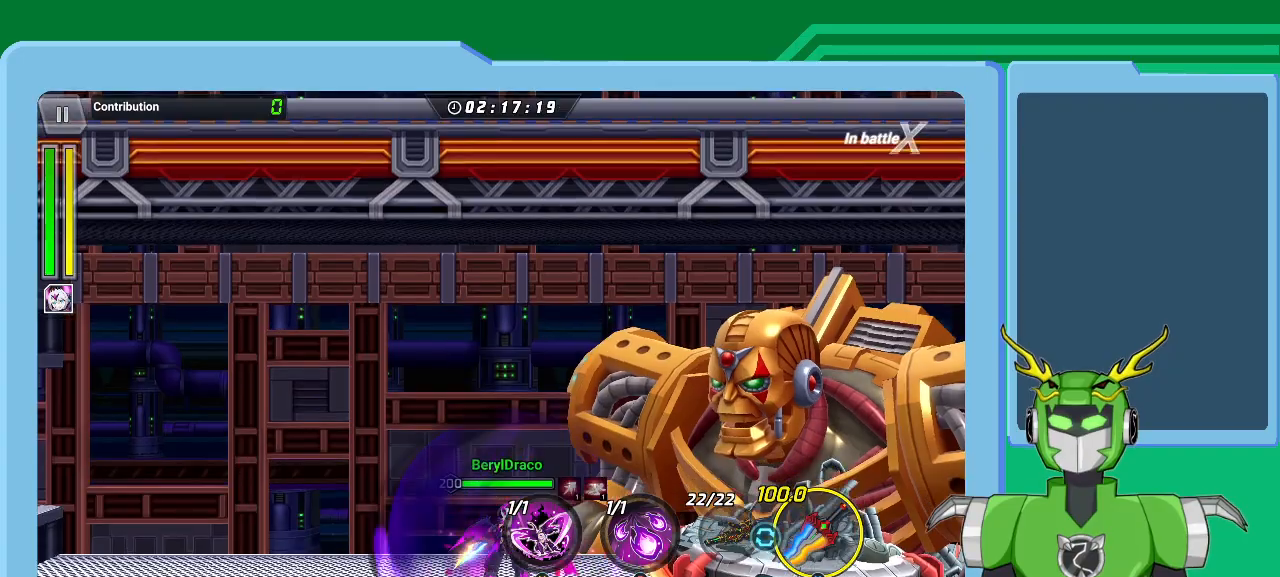
{"buttons": ["Y"], "left_stick": "center", "right_stick": "center", "events": [[33, "Y", "up"], [133, "Y", "down"], [233, "Y", "up"], [300, "Y", "down"], [367, "Y", "up"], [467, "Y", "down"]]}
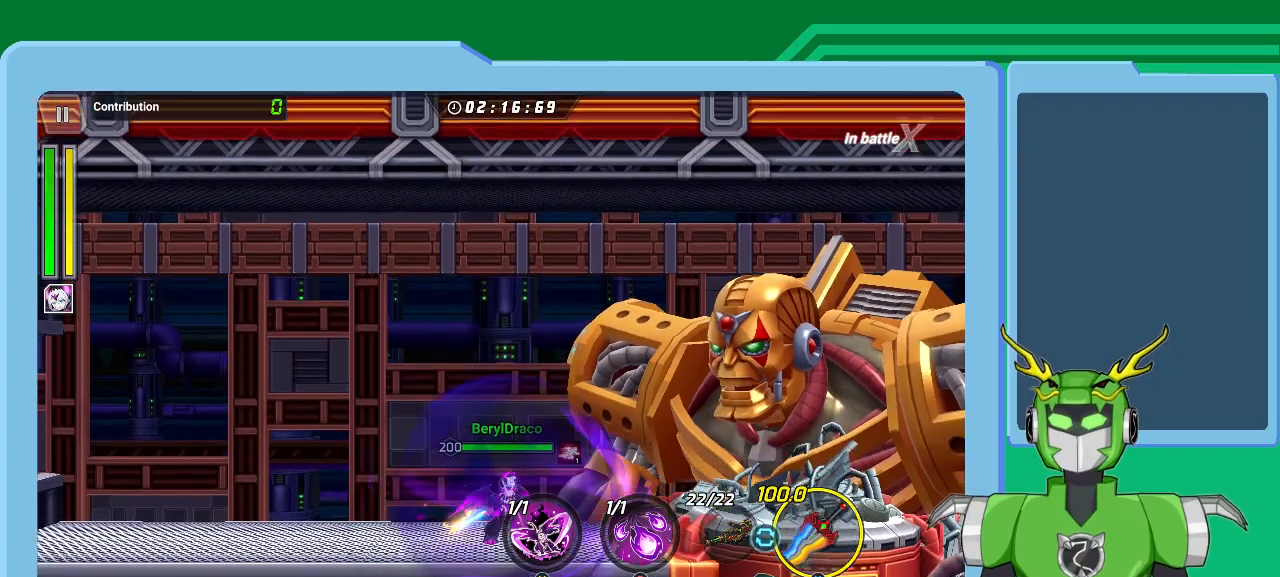
{"buttons": ["Y"], "left_stick": "center", "right_stick": "center", "events": [[33, "Y", "up"], [133, "Y", "down"], [233, "Y", "up"], [300, "Y", "down"], [367, "Y", "up"], [433, "Y", "down"]]}
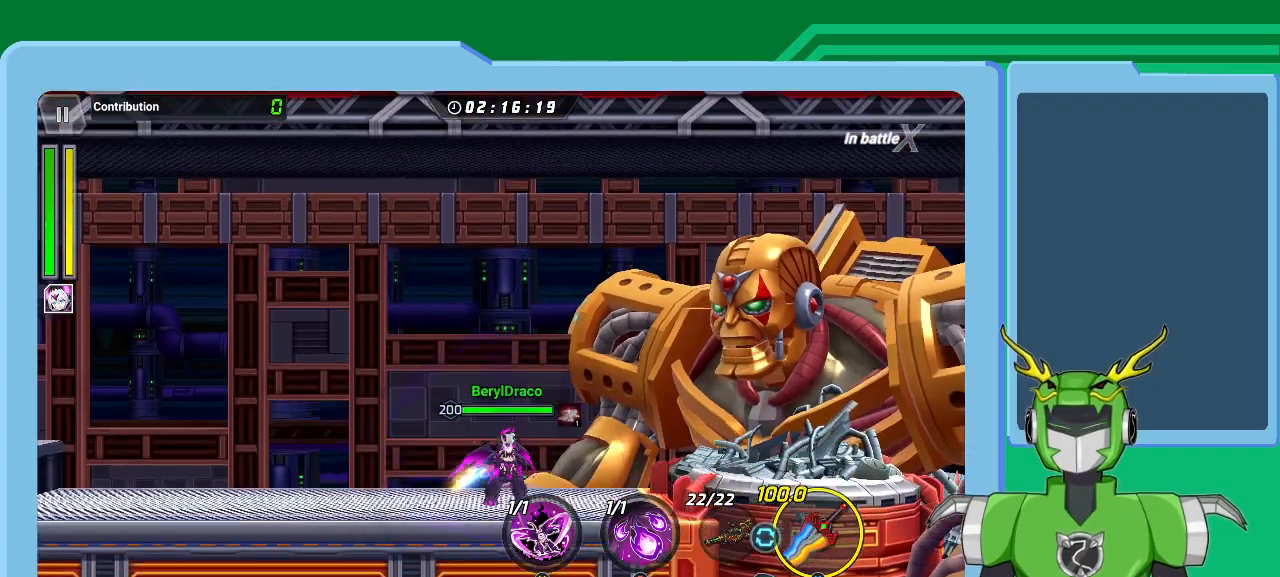
{"buttons": [], "left_stick": "center", "right_stick": "center", "events": [[33, "Y", "up"], [100, "Y", "down"], [200, "Y", "up"], [267, "Y", "down"], [333, "Y", "up"], [433, "Y", "down"], [500, "Y", "up"]]}